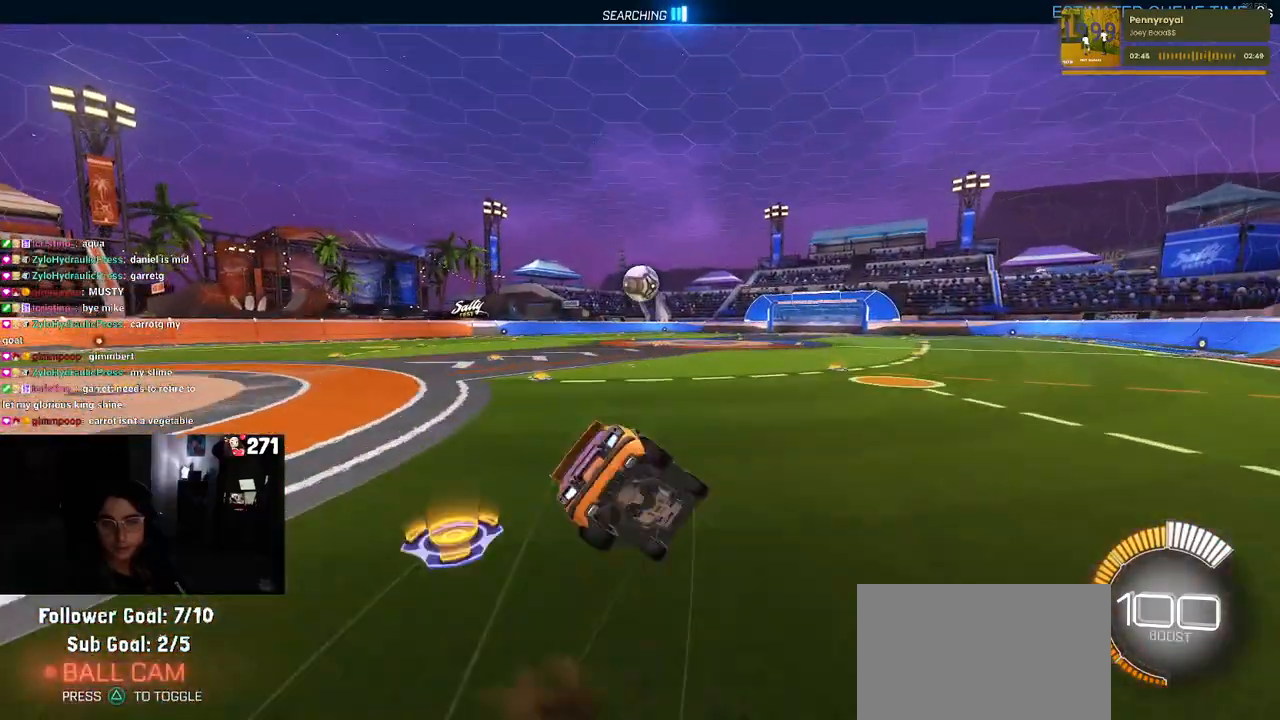
Gameplay with a controller (PlayStation layout); each line is a JSON object with the inputs held at the frame after it. "events" lists button and stick changes between this image and that frame as [ms after this image, input, new state], when the widget could be followed in between. Not read: R2.
{"buttons": ["SQUARE"], "left_stick": "down-left", "right_stick": "center", "events": [[183, "left_stick", "down-left"]]}
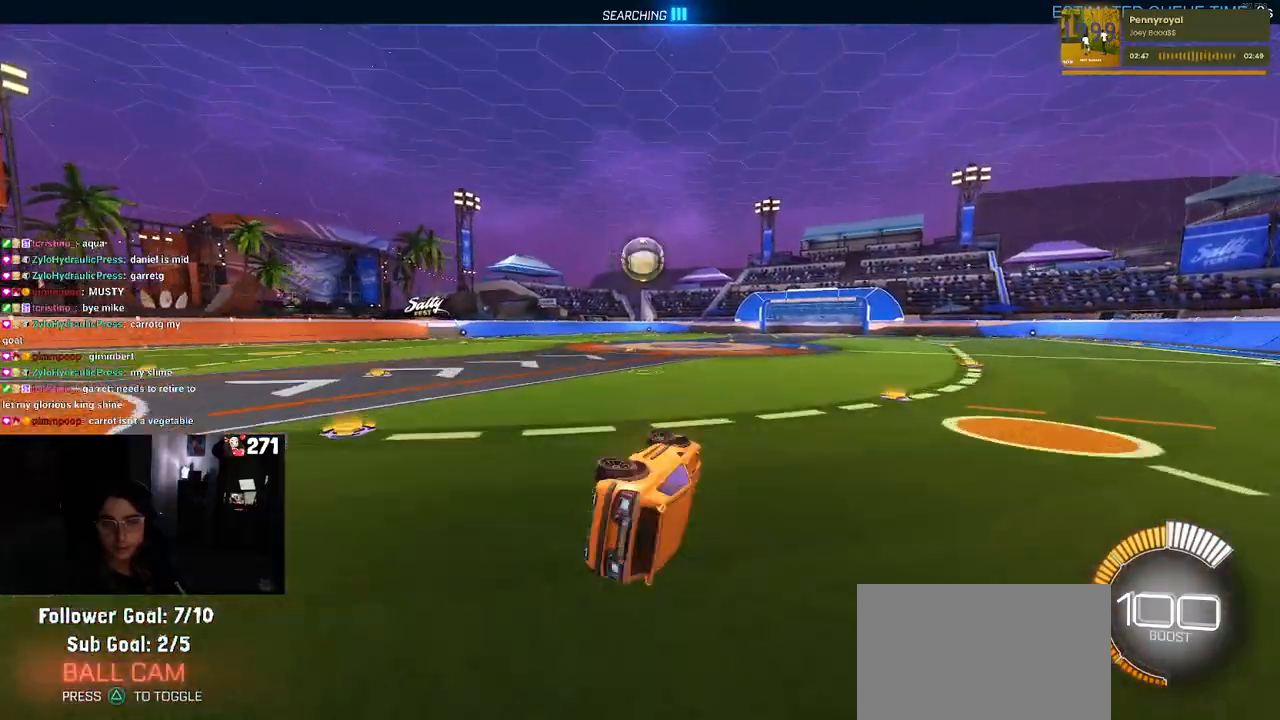
{"buttons": ["CROSS", "SQUARE"], "left_stick": "up-right", "right_stick": "center", "events": [[183, "left_stick", "center"], [483, "left_stick", "up-right"], [500, "CROSS", "down"]]}
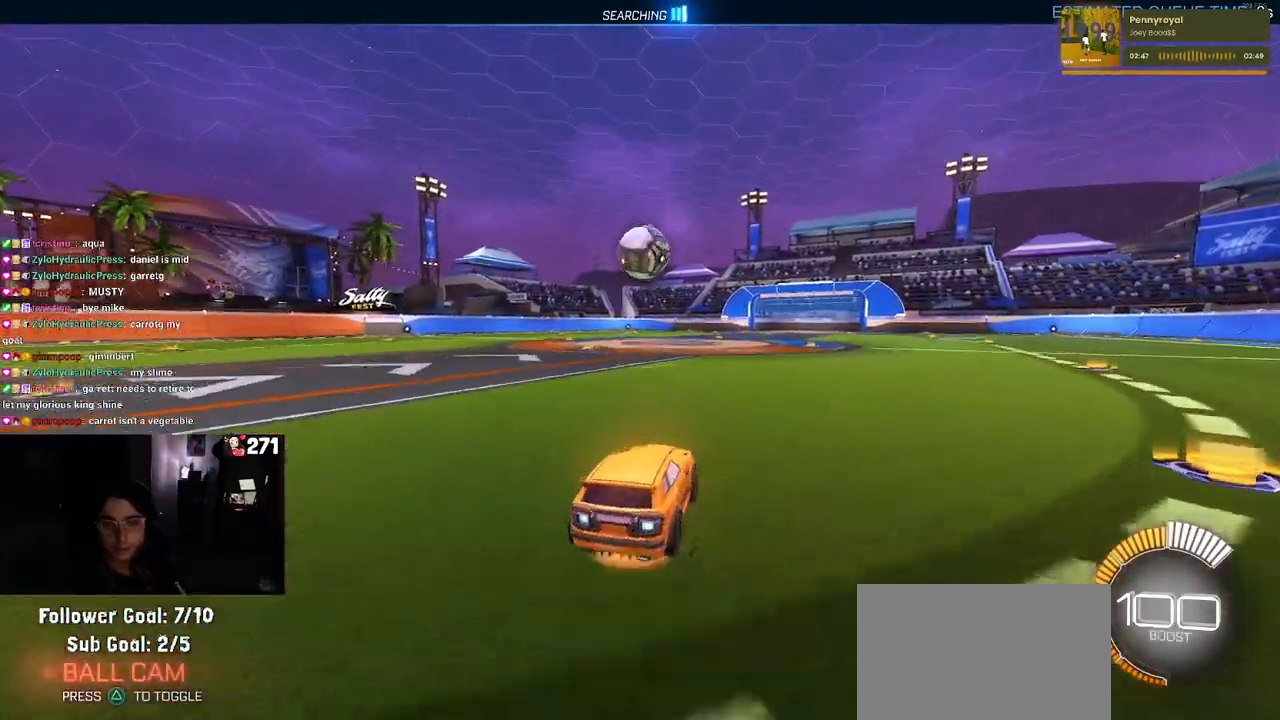
{"buttons": ["SQUARE"], "left_stick": "down-right", "right_stick": "center", "events": [[100, "CROSS", "up"], [183, "CROSS", "down"], [300, "CROSS", "up"], [333, "left_stick", "down-right"]]}
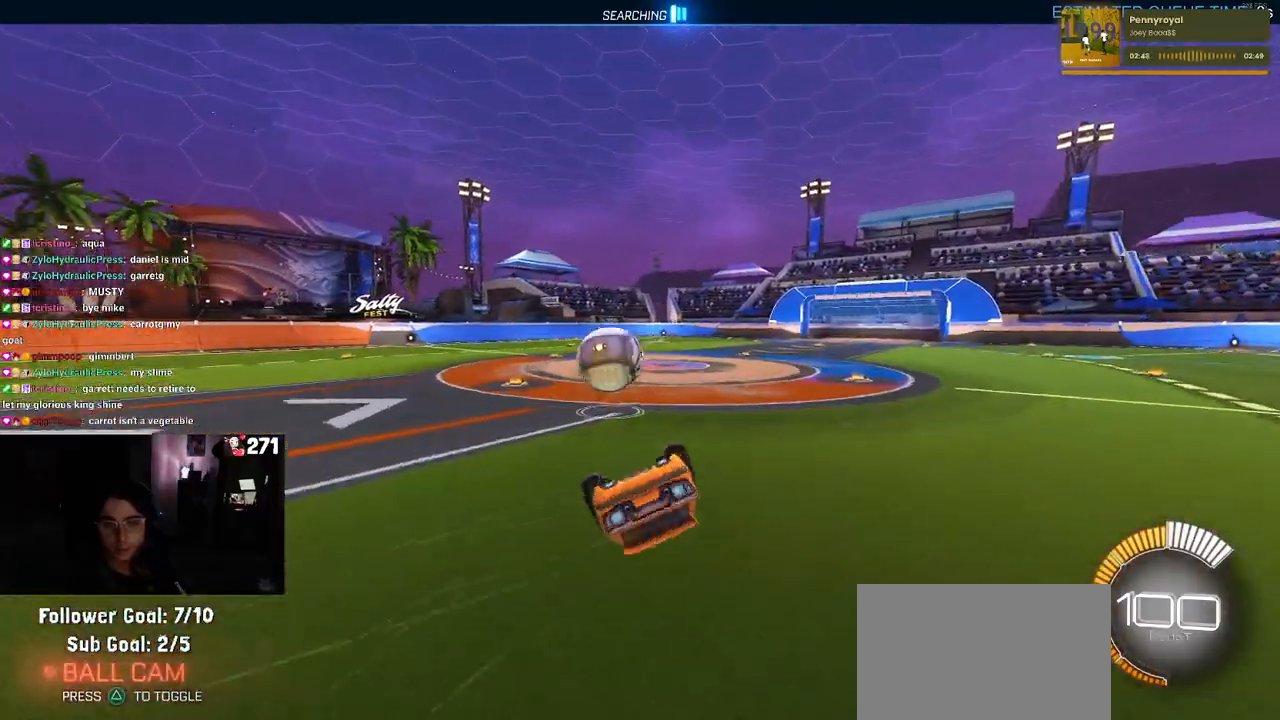
{"buttons": [], "left_stick": "right", "right_stick": "center", "events": [[333, "SQUARE", "up"], [383, "left_stick", "right"]]}
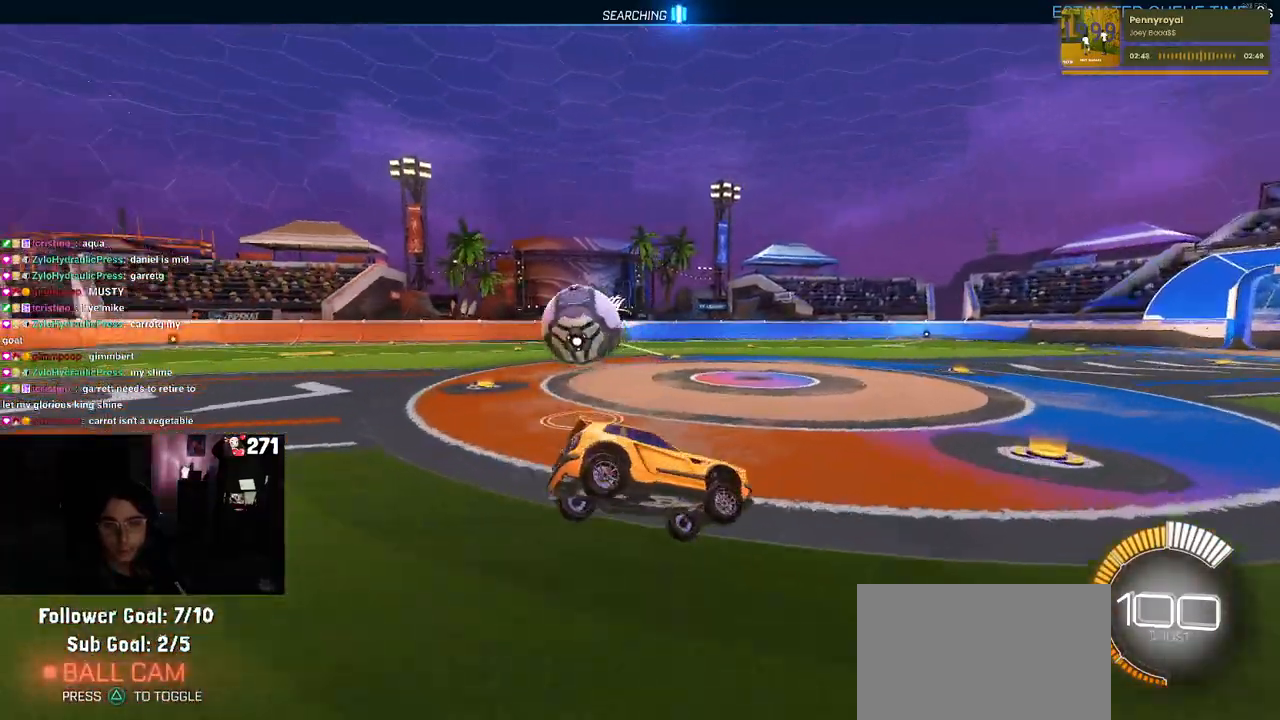
{"buttons": [], "left_stick": "center", "right_stick": "center", "events": [[500, "left_stick", "center"]]}
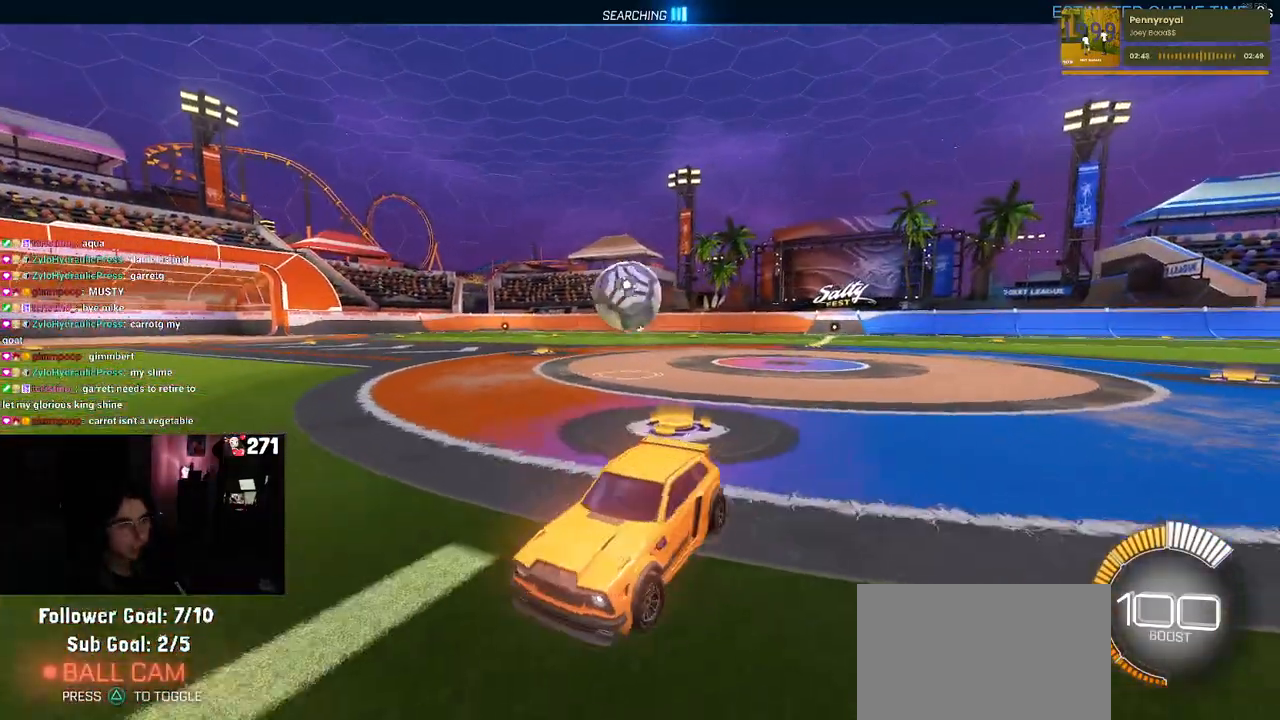
{"buttons": [], "left_stick": "left", "right_stick": "center", "events": [[200, "left_stick", "left"]]}
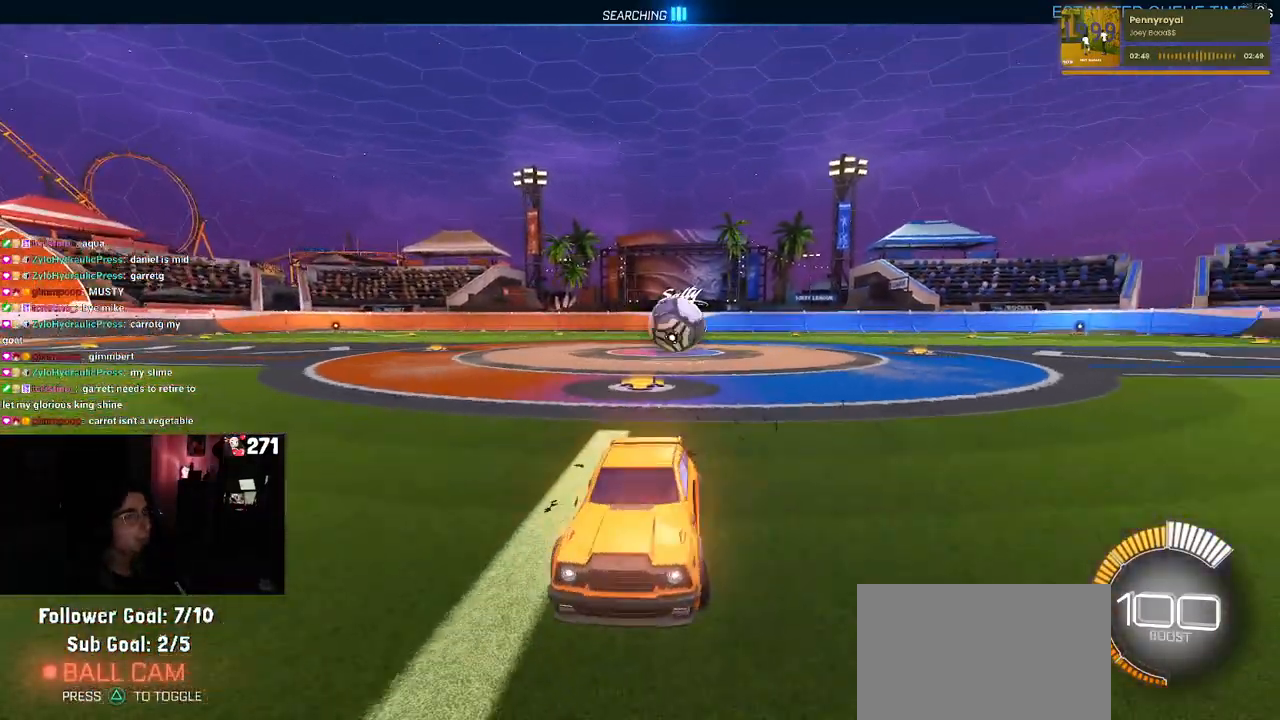
{"buttons": [], "left_stick": "left", "right_stick": "center", "events": []}
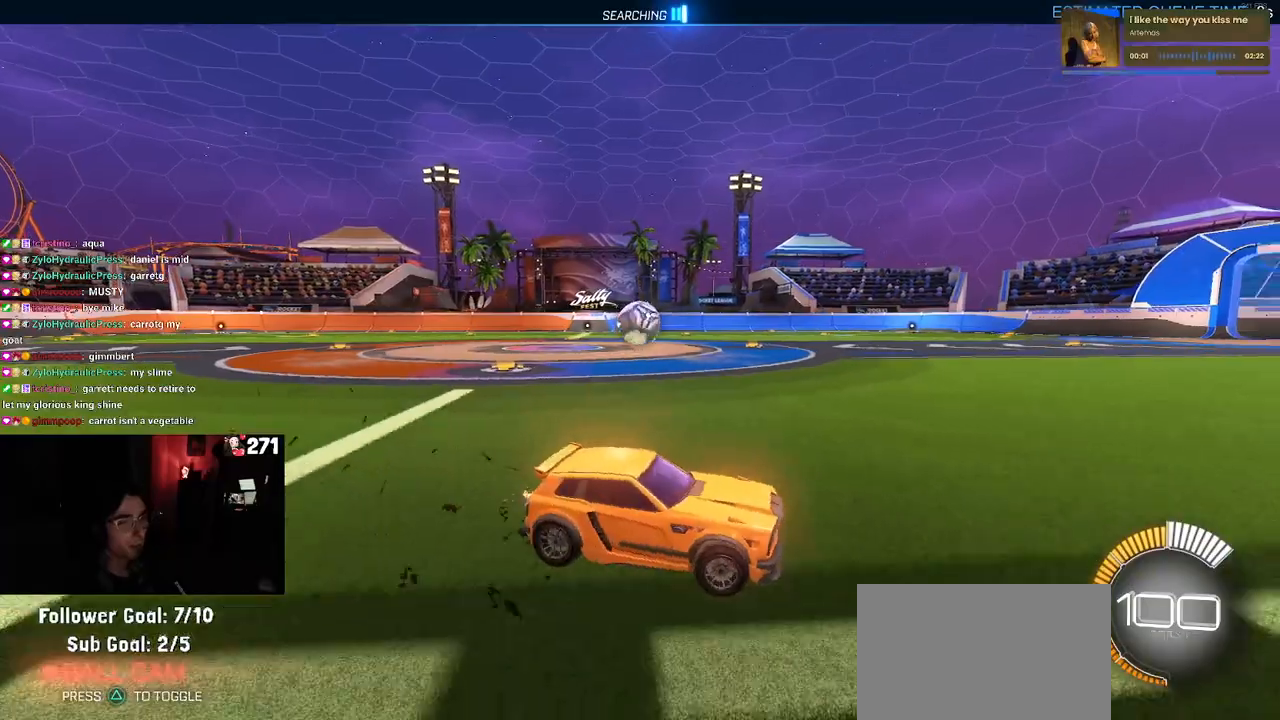
{"buttons": ["R1"], "left_stick": "left", "right_stick": "center", "events": [[17, "R1", "down"], [33, "SQUARE", "down"], [133, "left_stick", "center"], [200, "SQUARE", "up"], [333, "left_stick", "left"]]}
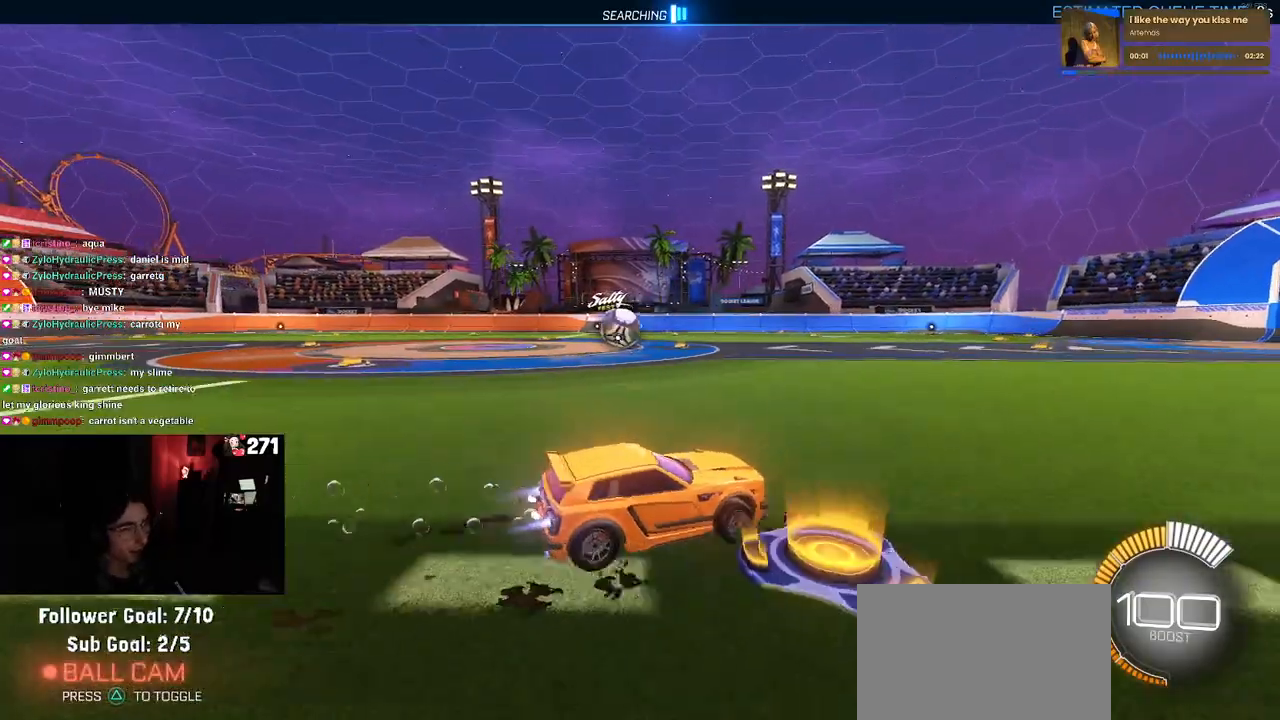
{"buttons": ["R1"], "left_stick": "center", "right_stick": "center", "events": [[483, "left_stick", "center"]]}
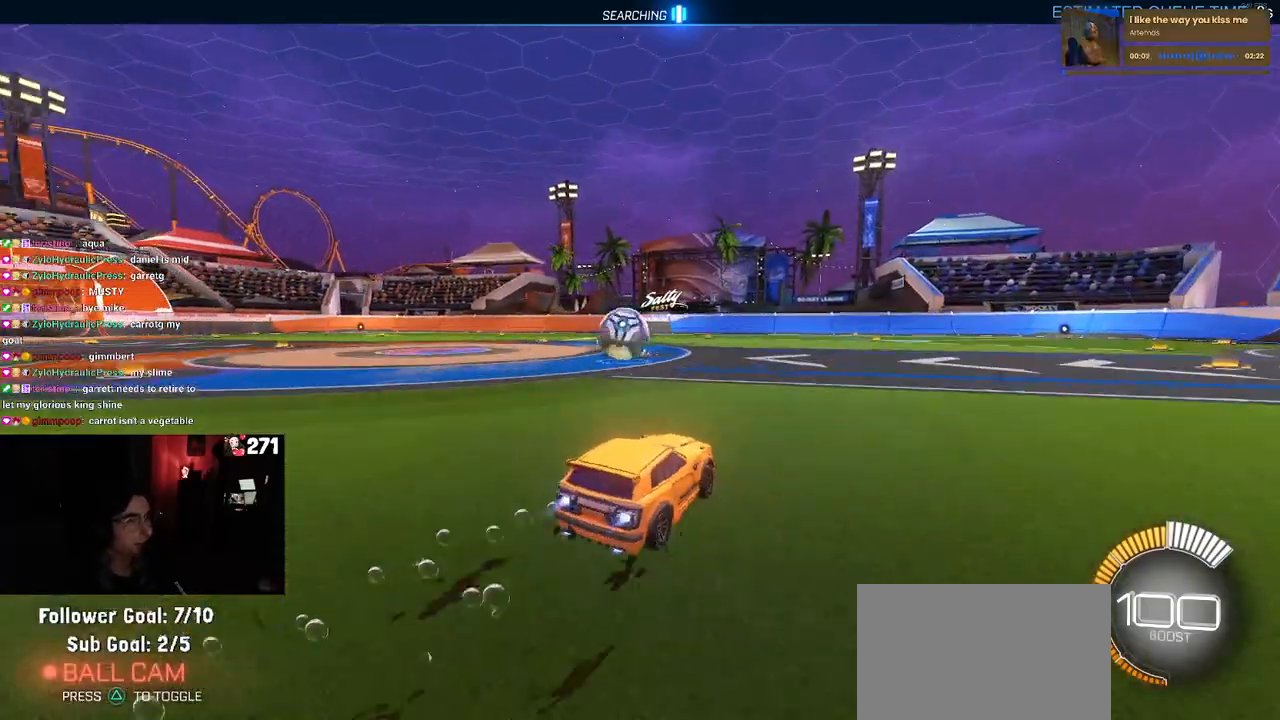
{"buttons": ["R1"], "left_stick": "down-right", "right_stick": "center", "events": [[117, "left_stick", "left"], [467, "left_stick", "down-right"]]}
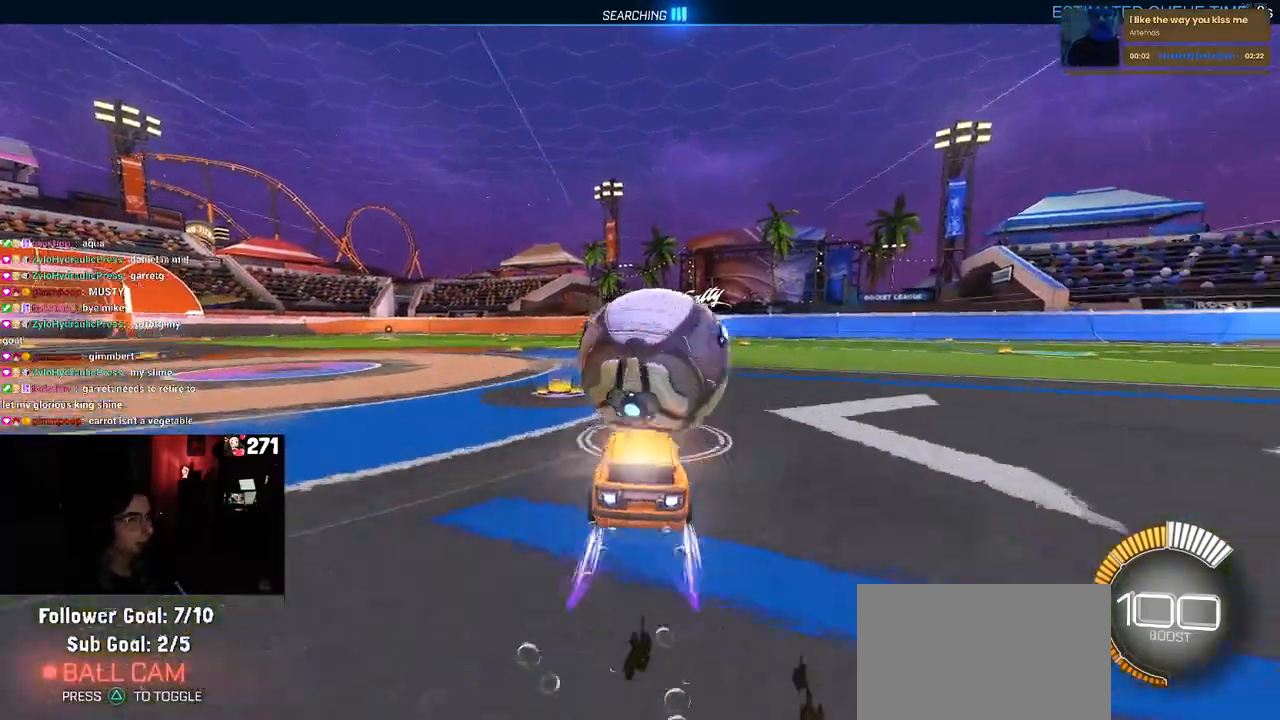
{"buttons": ["L1", "R1"], "left_stick": "right", "right_stick": "center", "events": [[33, "CROSS", "down"], [83, "L1", "down"], [183, "CROSS", "up"], [317, "left_stick", "right"]]}
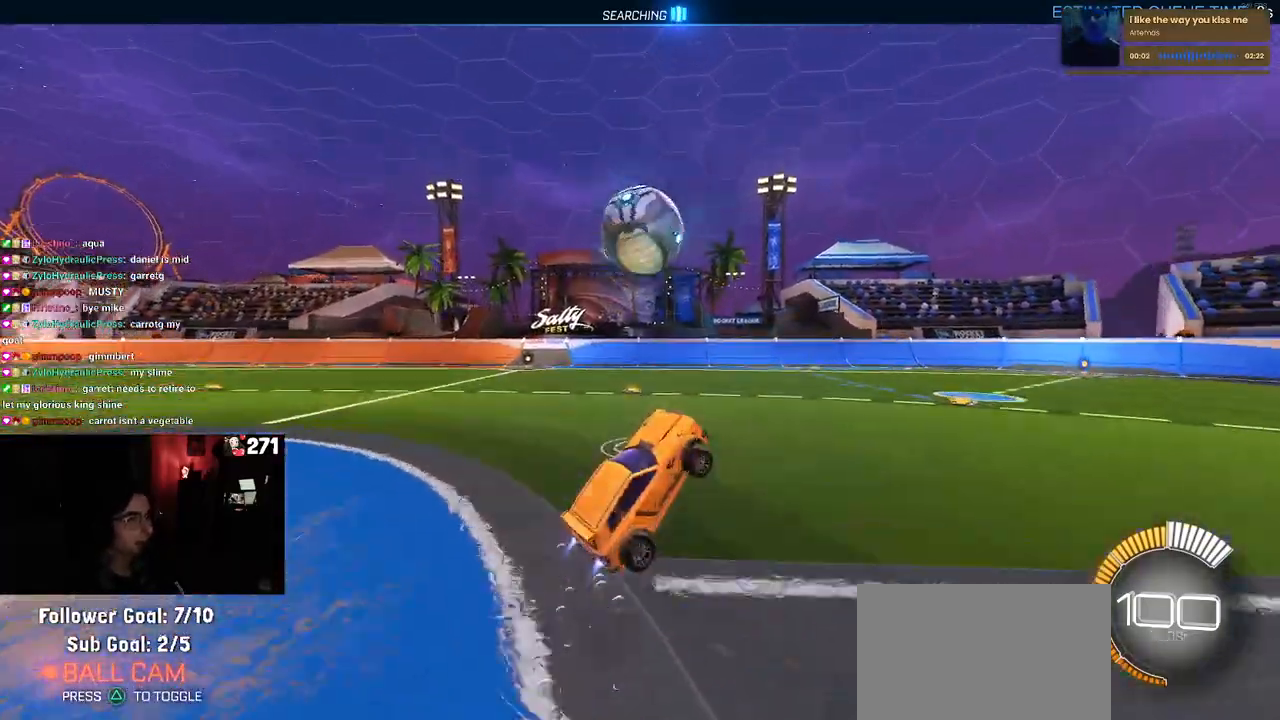
{"buttons": ["L1", "R1"], "left_stick": "up-left", "right_stick": "center", "events": [[333, "left_stick", "up-right"], [483, "left_stick", "up-left"]]}
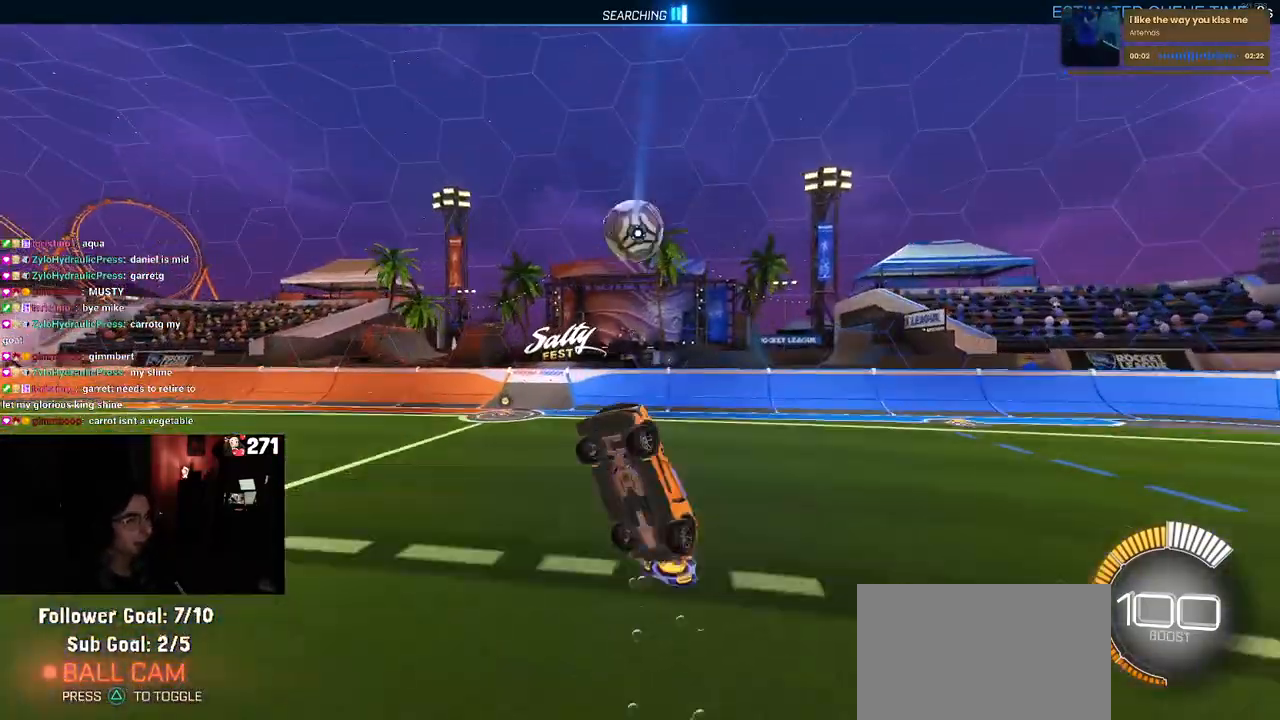
{"buttons": ["R1"], "left_stick": "left", "right_stick": "center", "events": [[50, "left_stick", "left"], [400, "L1", "up"]]}
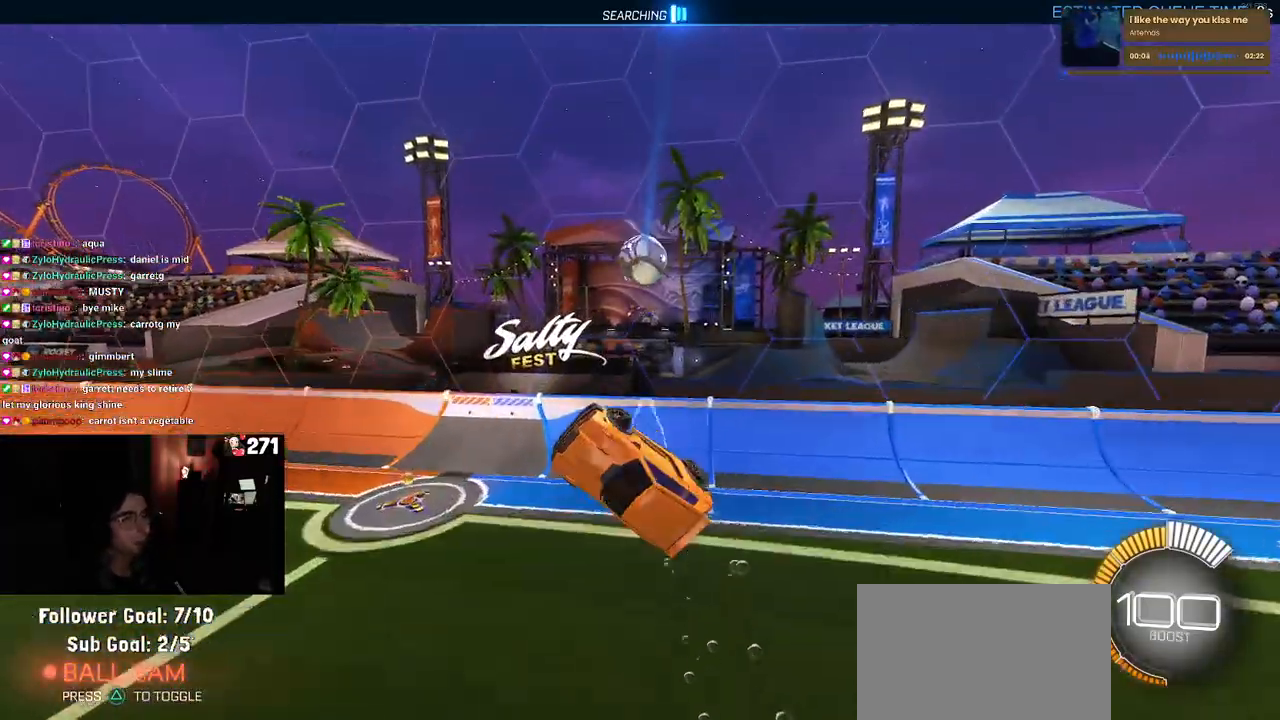
{"buttons": ["R1"], "left_stick": "center", "right_stick": "center", "events": [[133, "left_stick", "center"]]}
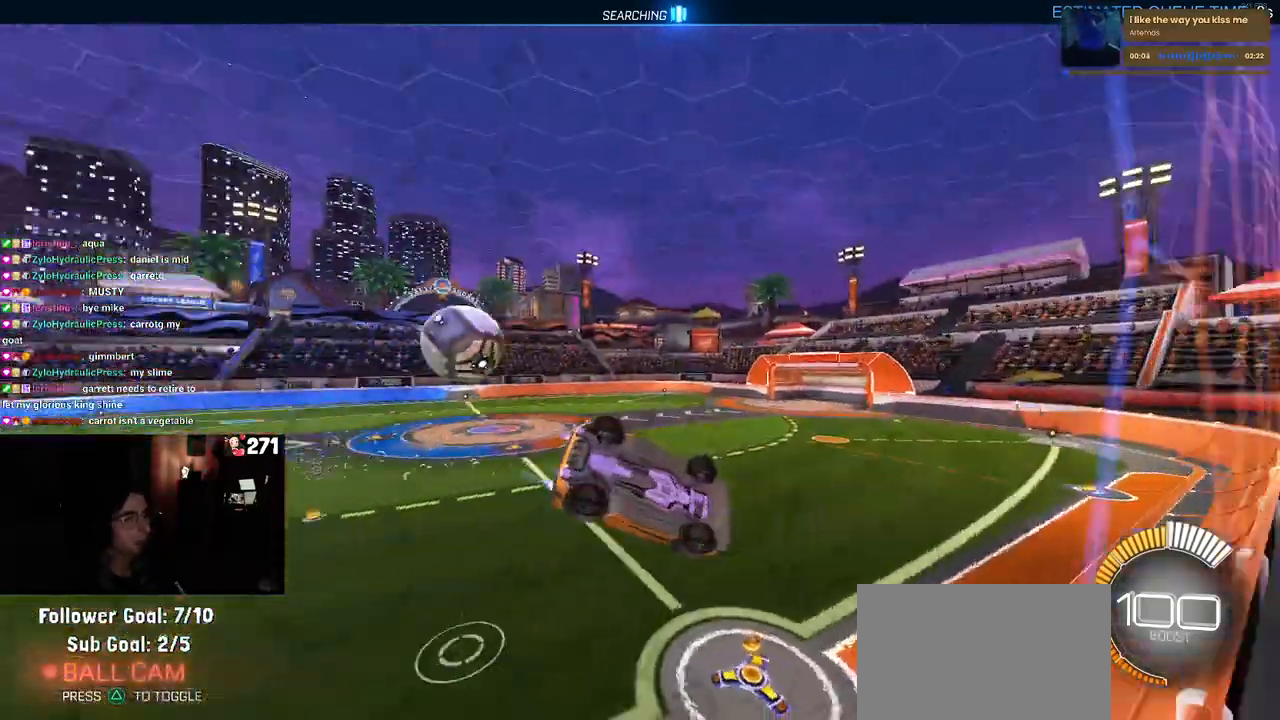
{"buttons": ["R1"], "left_stick": "center", "right_stick": "center", "events": [[267, "left_stick", "left"], [483, "left_stick", "center"]]}
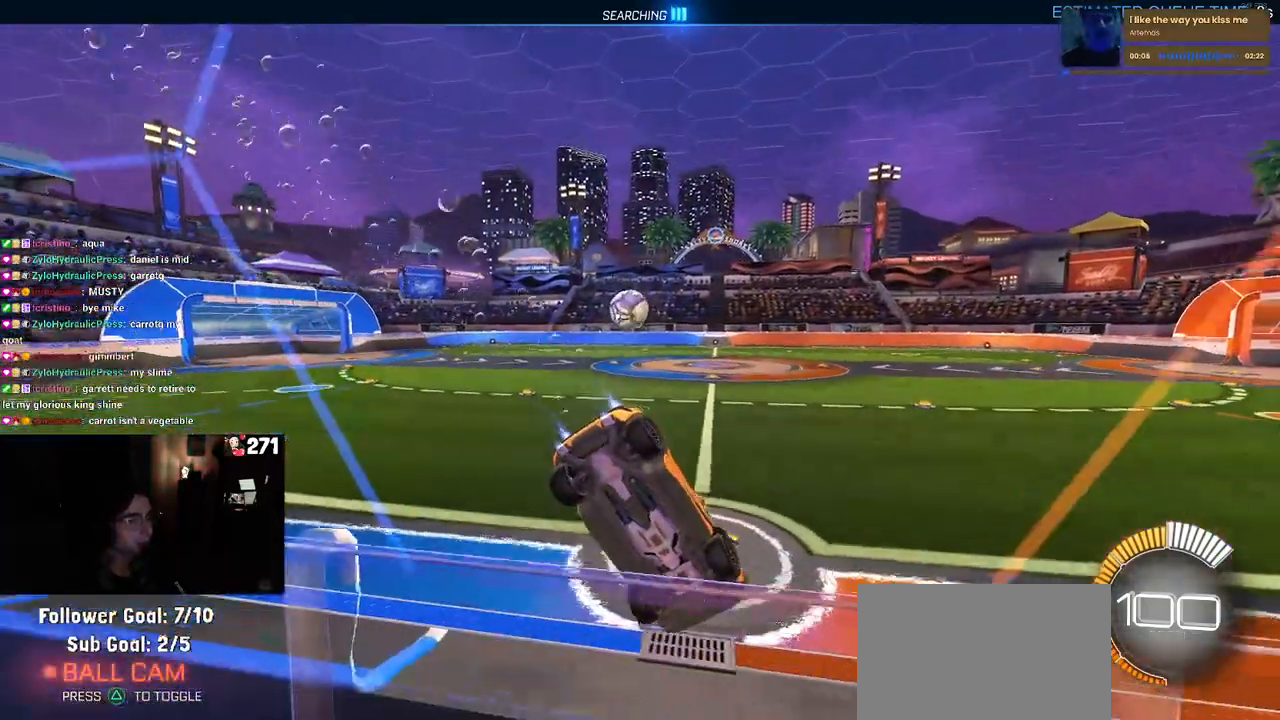
{"buttons": ["R1"], "left_stick": "left", "right_stick": "center", "events": [[233, "left_stick", "left"]]}
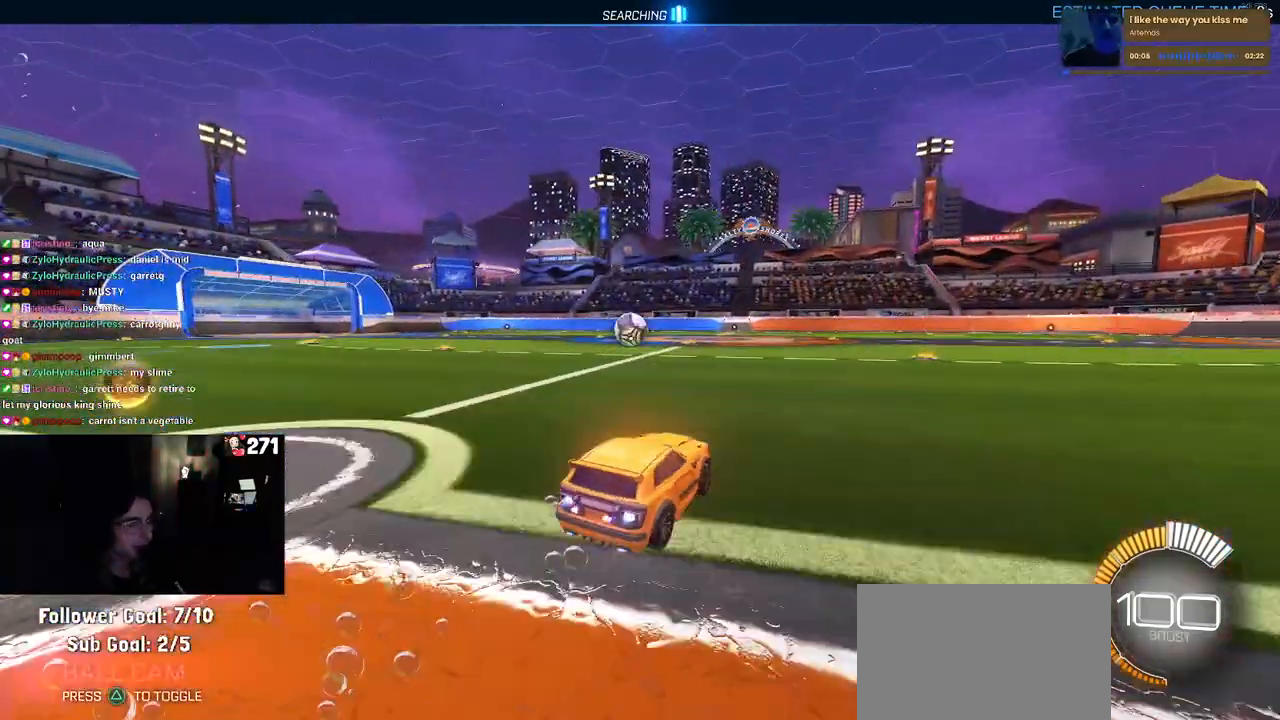
{"buttons": ["R1"], "left_stick": "left", "right_stick": "center", "events": [[150, "left_stick", "center"], [500, "left_stick", "left"]]}
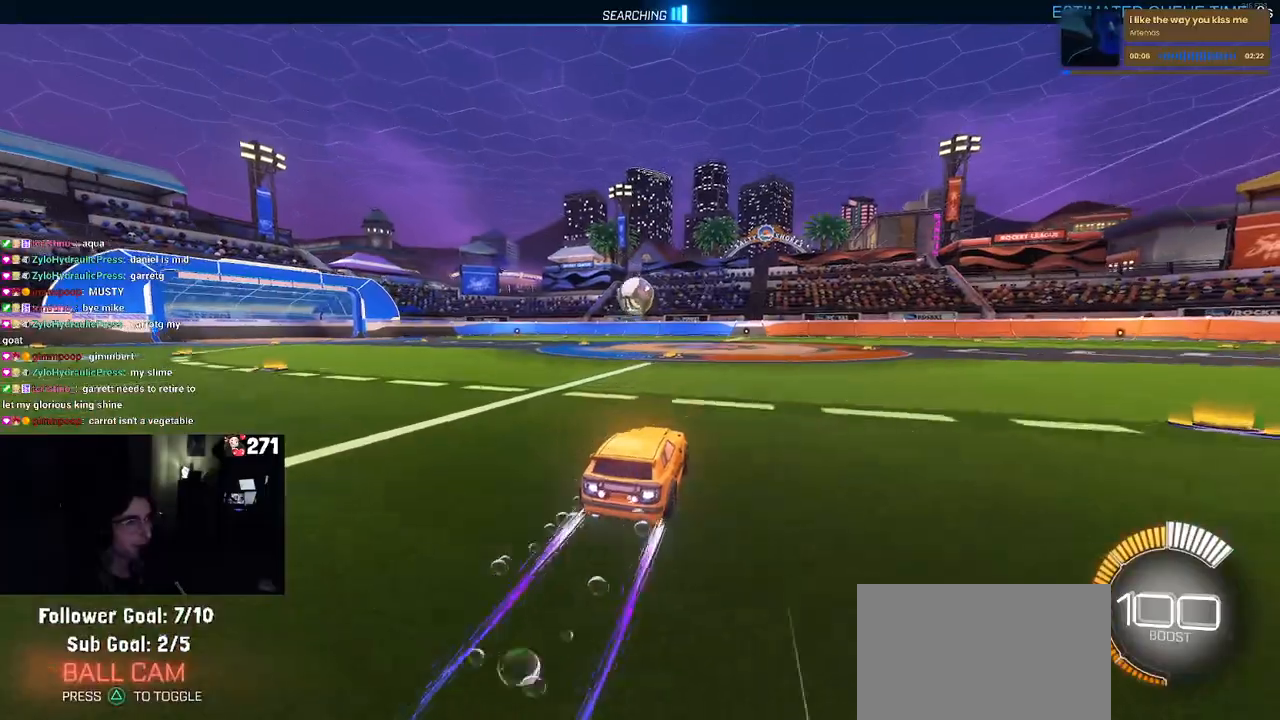
{"buttons": ["R1"], "left_stick": "right", "right_stick": "center", "events": [[133, "left_stick", "center"], [383, "left_stick", "right"]]}
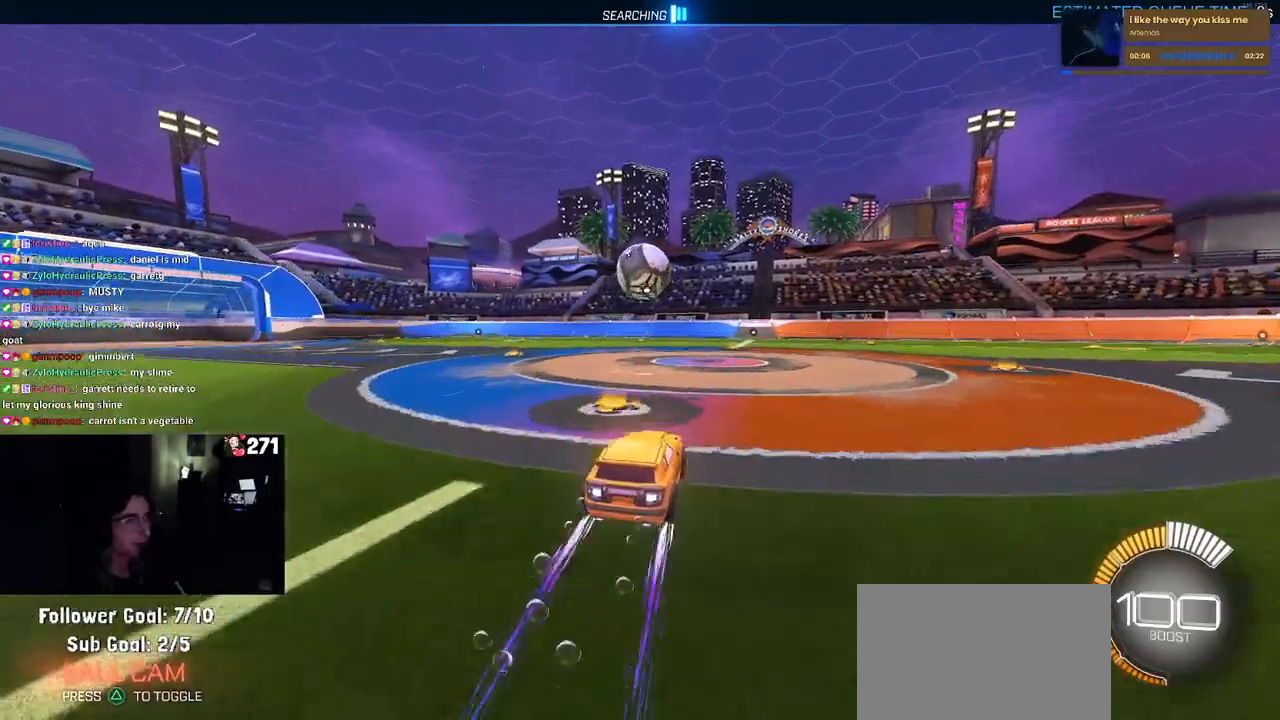
{"buttons": ["CROSS", "R1"], "left_stick": "down", "right_stick": "center", "events": [[17, "left_stick", "center"], [133, "left_stick", "left"], [233, "left_stick", "center"], [383, "left_stick", "down"], [417, "CROSS", "down"]]}
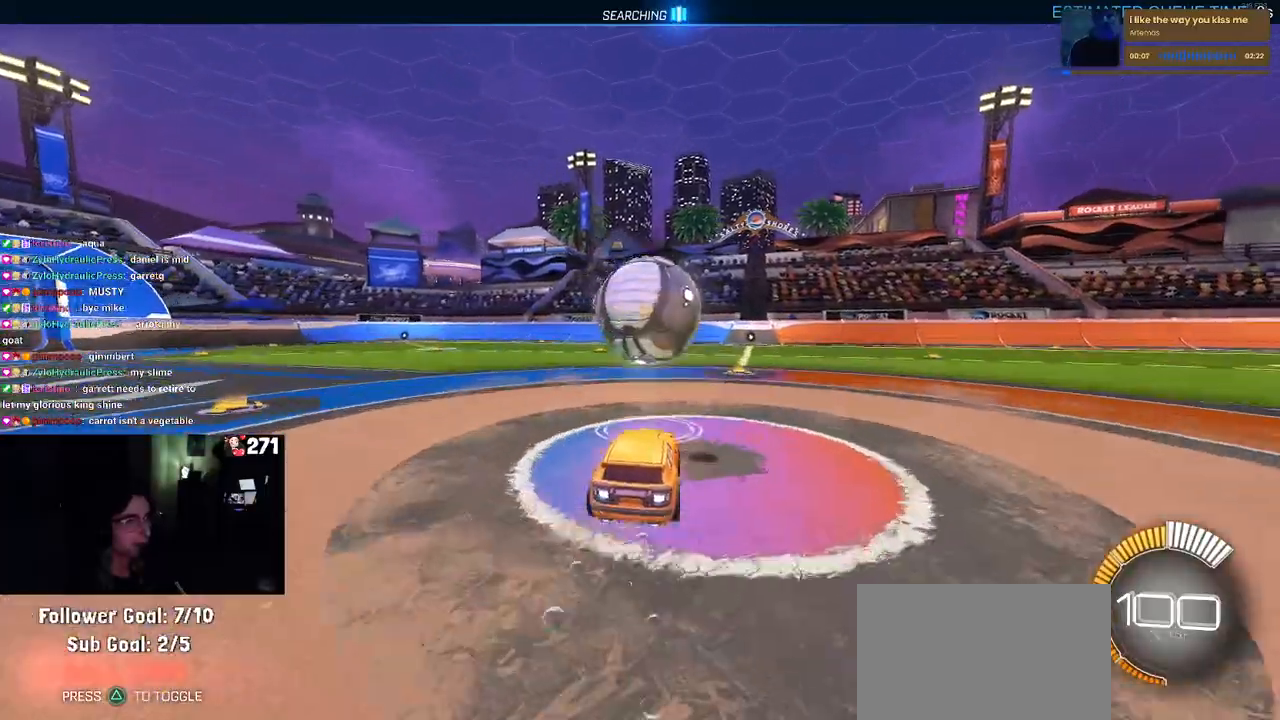
{"buttons": ["L1", "R1"], "left_stick": "up", "right_stick": "center", "events": [[33, "left_stick", "down-right"], [133, "CROSS", "up"], [167, "L1", "down"], [233, "left_stick", "up-right"], [400, "left_stick", "up"]]}
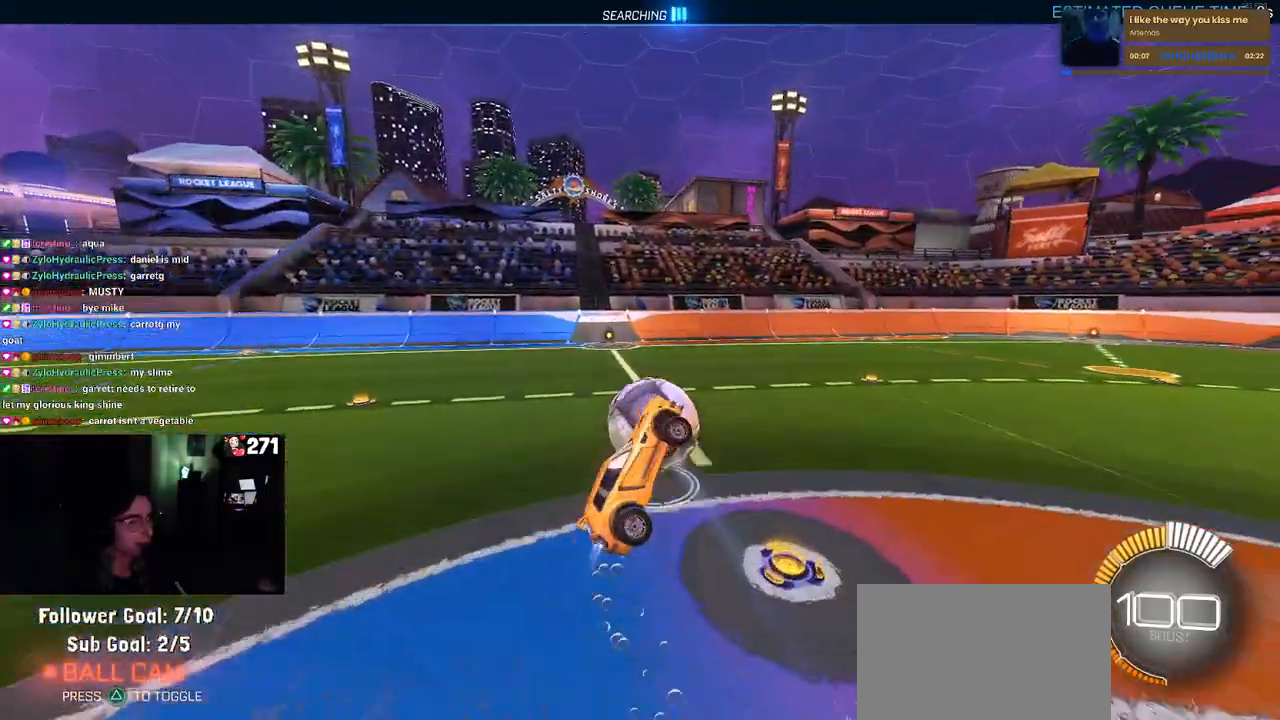
{"buttons": ["L1", "R1"], "left_stick": "up", "right_stick": "center", "events": [[100, "left_stick", "left"], [267, "left_stick", "down"], [333, "left_stick", "right"], [450, "left_stick", "up"]]}
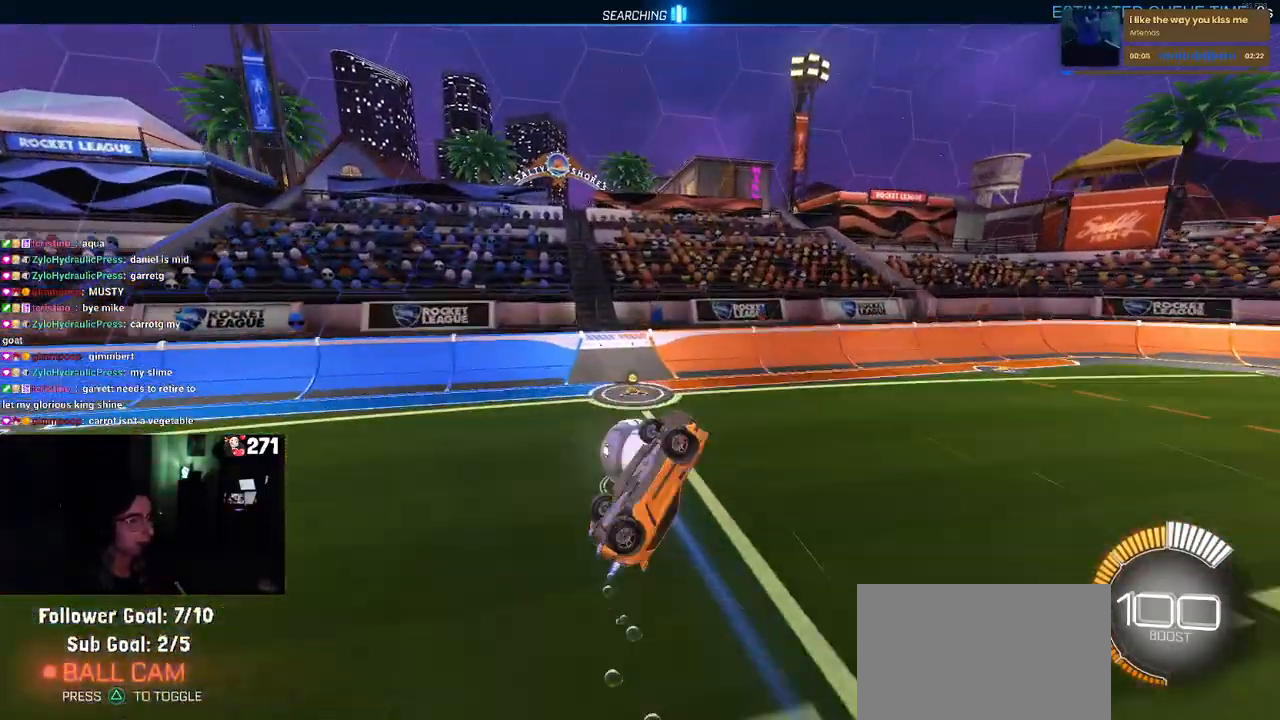
{"buttons": ["L1"], "left_stick": "up-left", "right_stick": "center", "events": [[133, "left_stick", "up-left"], [167, "R1", "up"]]}
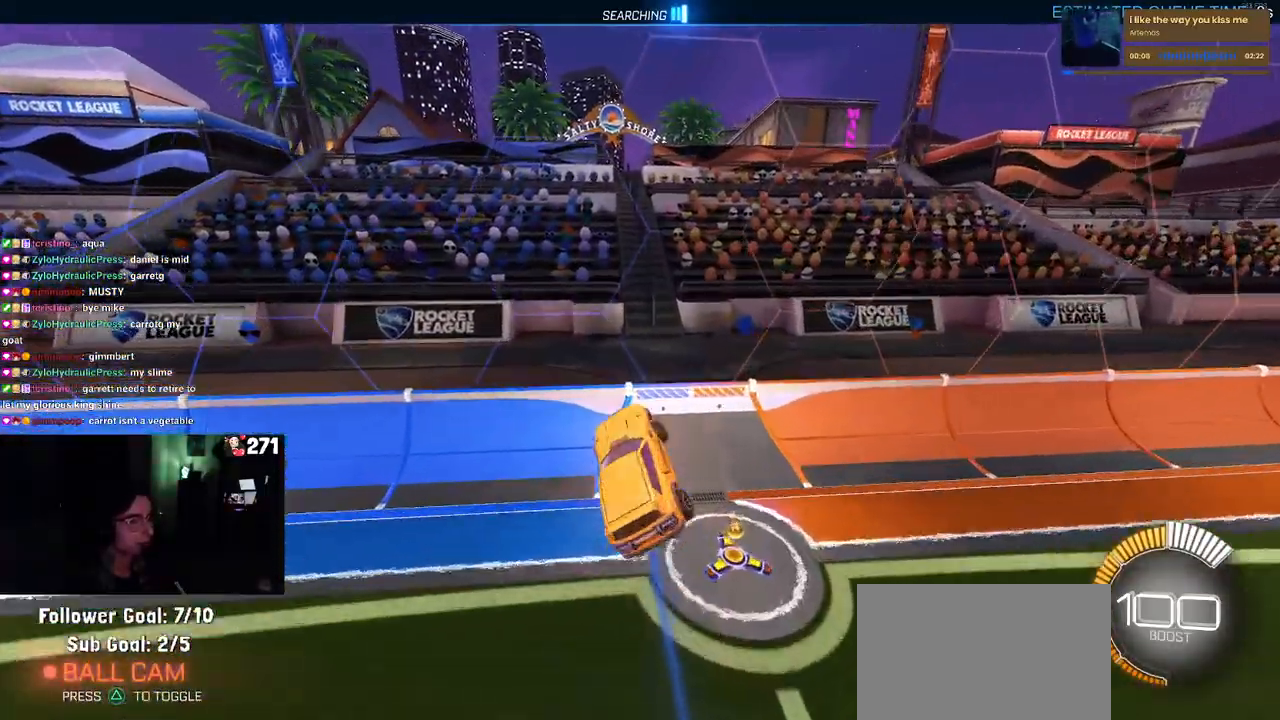
{"buttons": [], "left_stick": "center", "right_stick": "center", "events": [[33, "left_stick", "center"], [83, "L1", "up"]]}
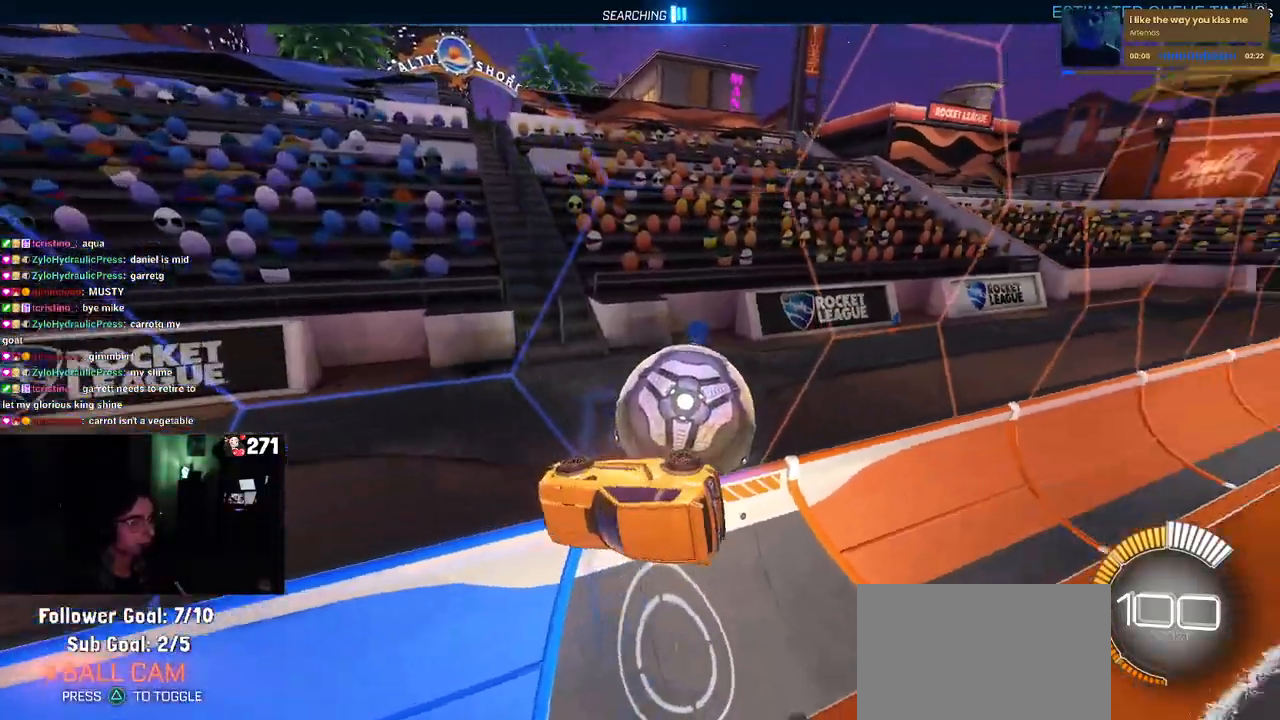
{"buttons": [], "left_stick": "left", "right_stick": "center", "events": [[317, "left_stick", "up-left"], [433, "left_stick", "left"]]}
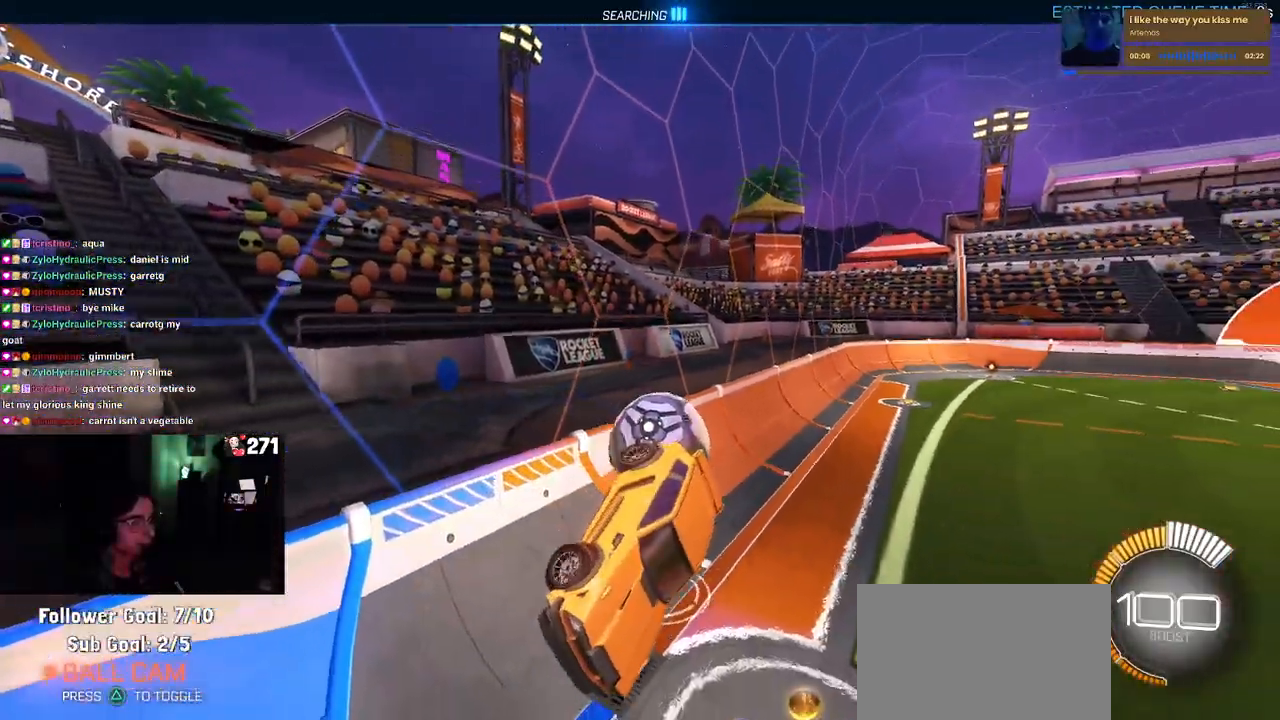
{"buttons": ["R1"], "left_stick": "down-left", "right_stick": "center", "events": [[133, "left_stick", "down-left"], [283, "R1", "down"], [283, "SQUARE", "down"], [467, "SQUARE", "up"]]}
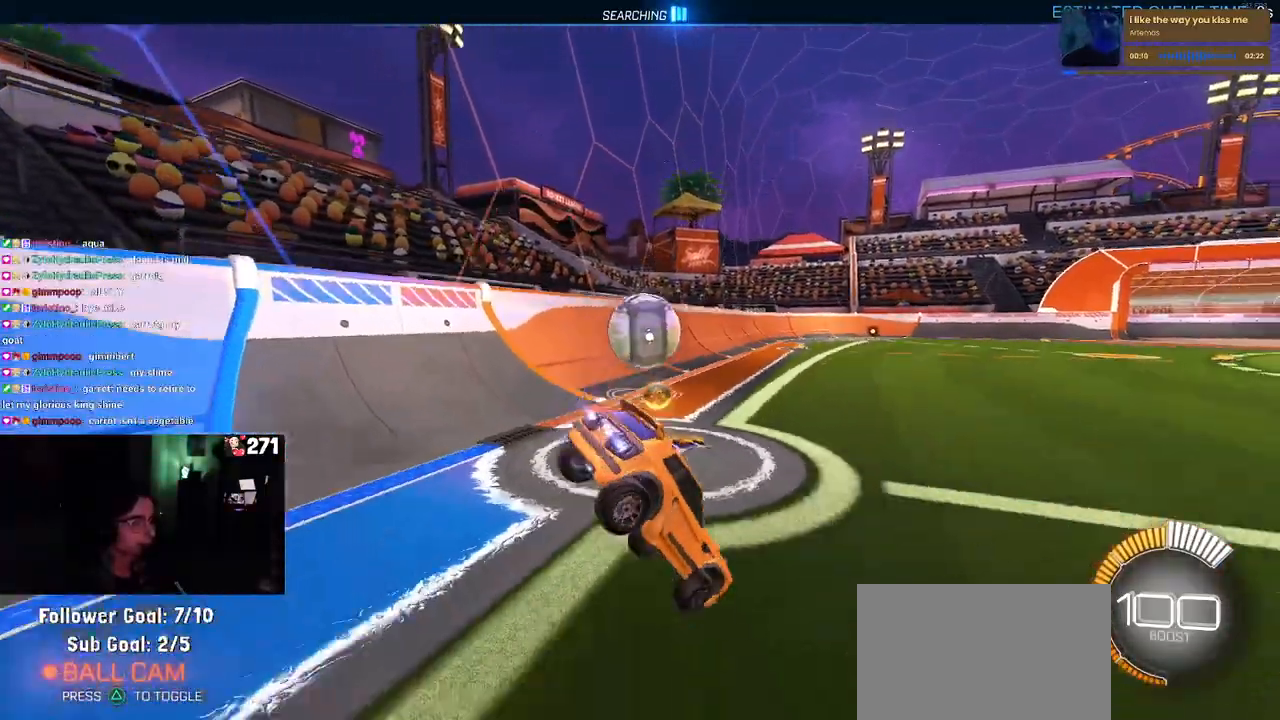
{"buttons": ["R1"], "left_stick": "left", "right_stick": "center", "events": [[133, "left_stick", "center"], [367, "left_stick", "left"]]}
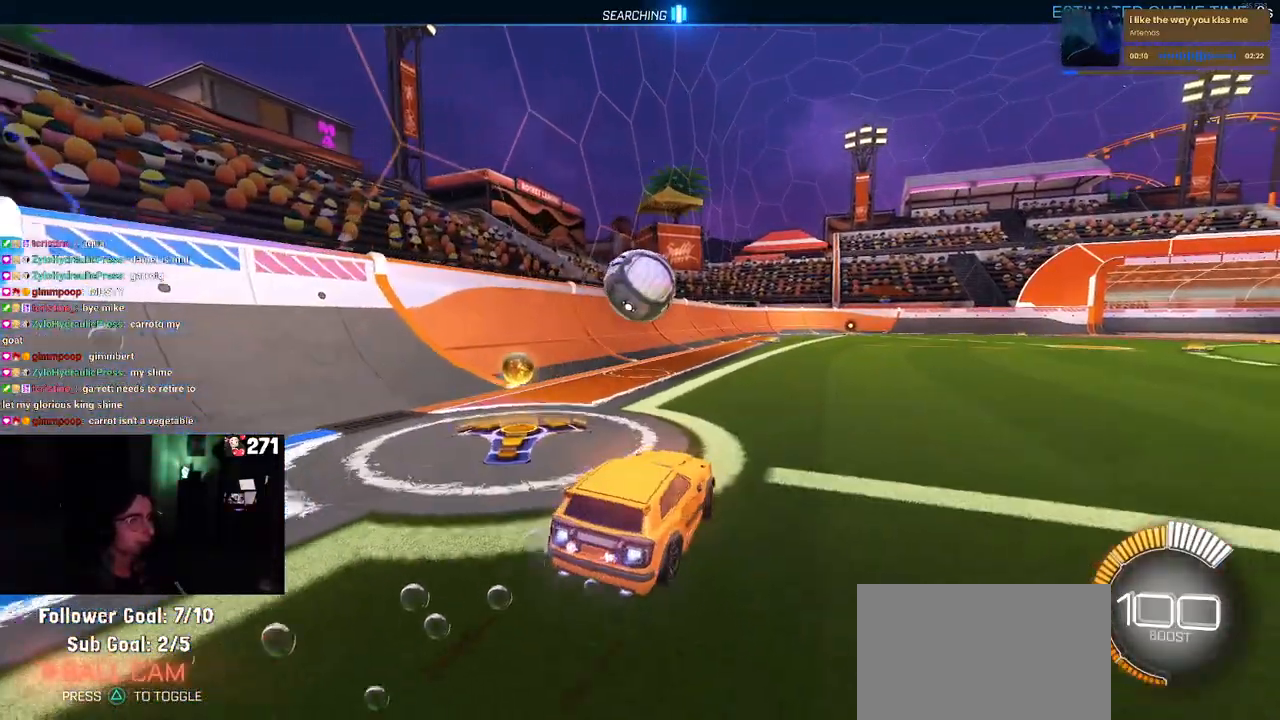
{"buttons": ["SQUARE", "R1"], "left_stick": "down", "right_stick": "center", "events": [[33, "left_stick", "center"], [133, "CROSS", "down"], [133, "left_stick", "up-right"], [217, "CROSS", "up"], [217, "left_stick", "up-left"], [283, "CROSS", "down"], [367, "SQUARE", "down"], [367, "left_stick", "down"], [383, "CROSS", "up"]]}
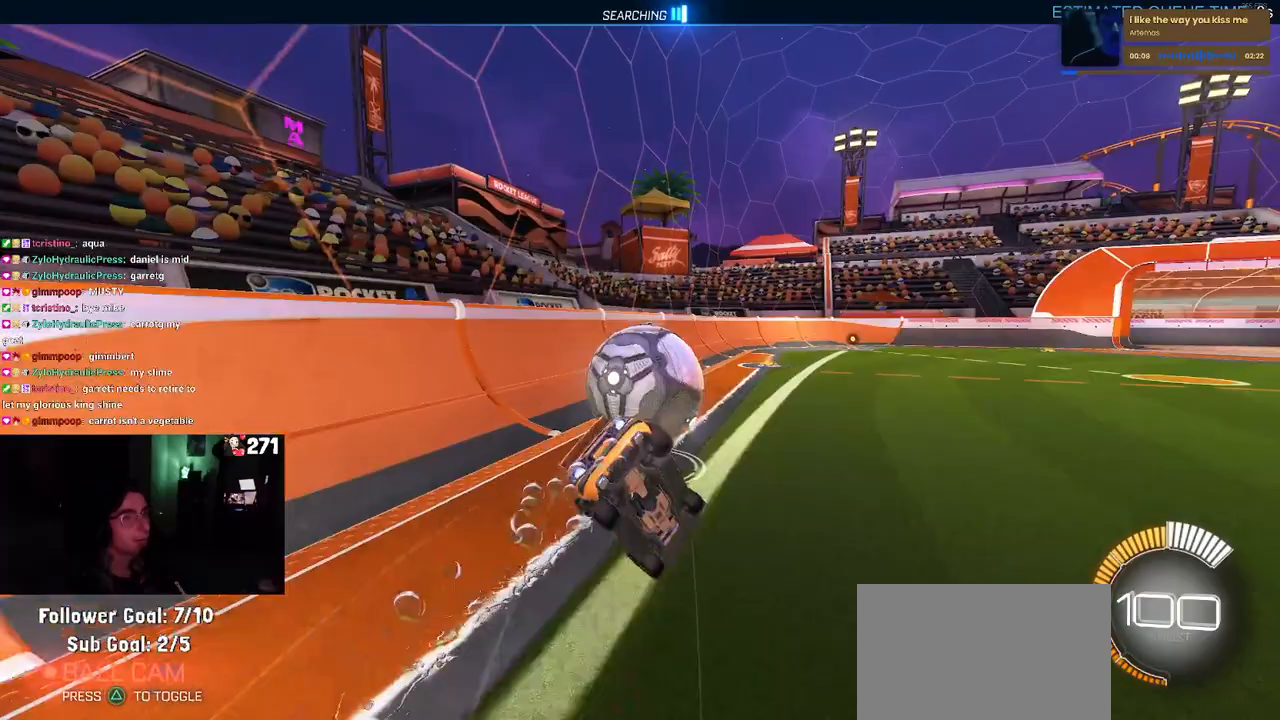
{"buttons": ["SQUARE"], "left_stick": "down-left", "right_stick": "center", "events": [[100, "left_stick", "down-left"], [250, "R1", "up"]]}
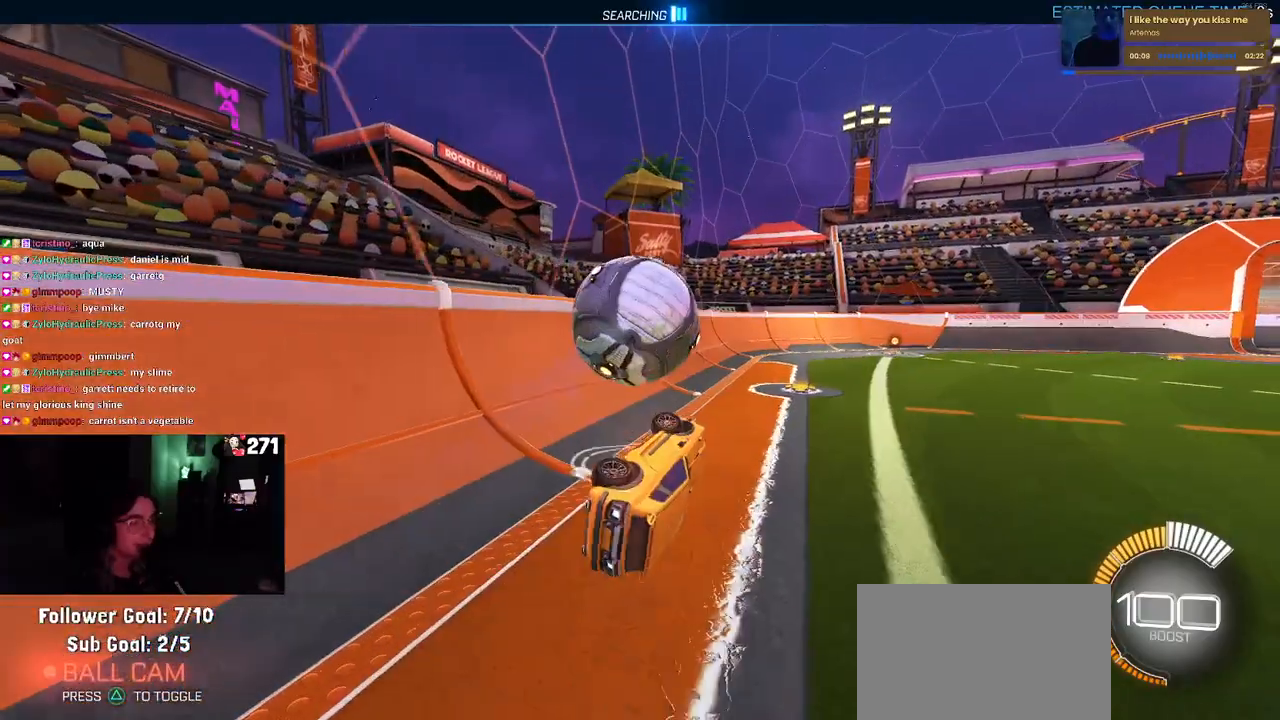
{"buttons": ["TRIANGLE"], "left_stick": "center", "right_stick": "center", "events": [[100, "left_stick", "down"], [133, "SQUARE", "up"], [333, "left_stick", "center"], [417, "TRIANGLE", "down"]]}